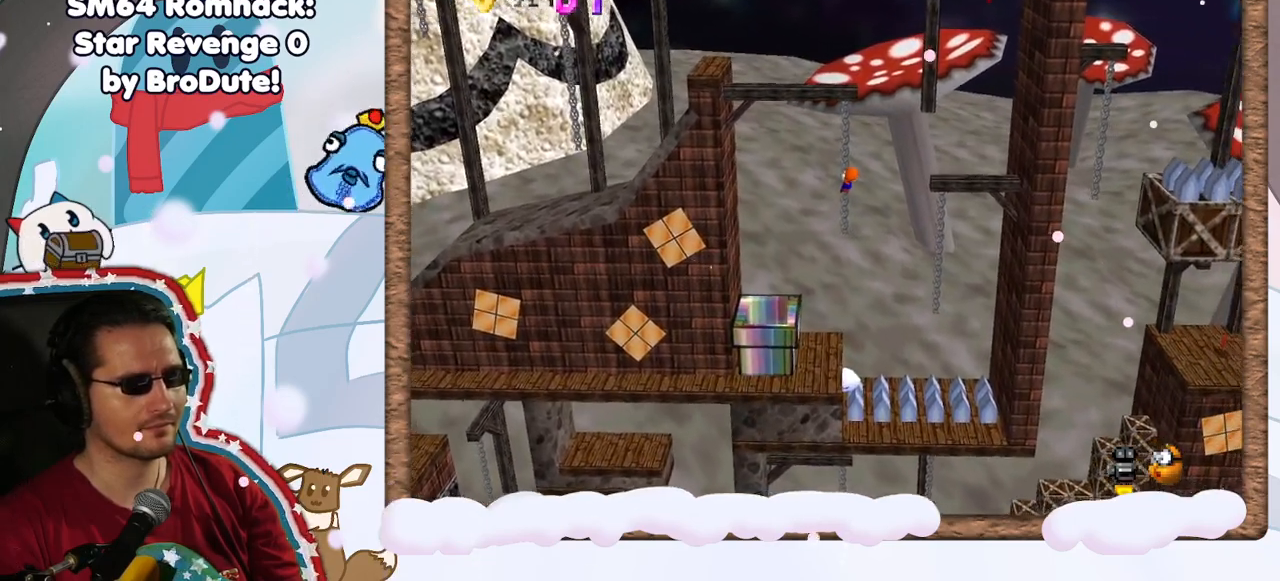
Gameplay with a controller (Nintendo layout); each line is a JSON object with the inputs held at the frame after it. "events" lists button and stick changes between this image and that frame as [ms after this image, input, new state], when the widget could be followed in between. Not read: L3 R3.
{"buttons": ["C_DOWN"], "left_stick": "down", "events": [[300, "C_UP", "down"], [350, "C_UP", "up"], [500, "C_DOWN", "down"]]}
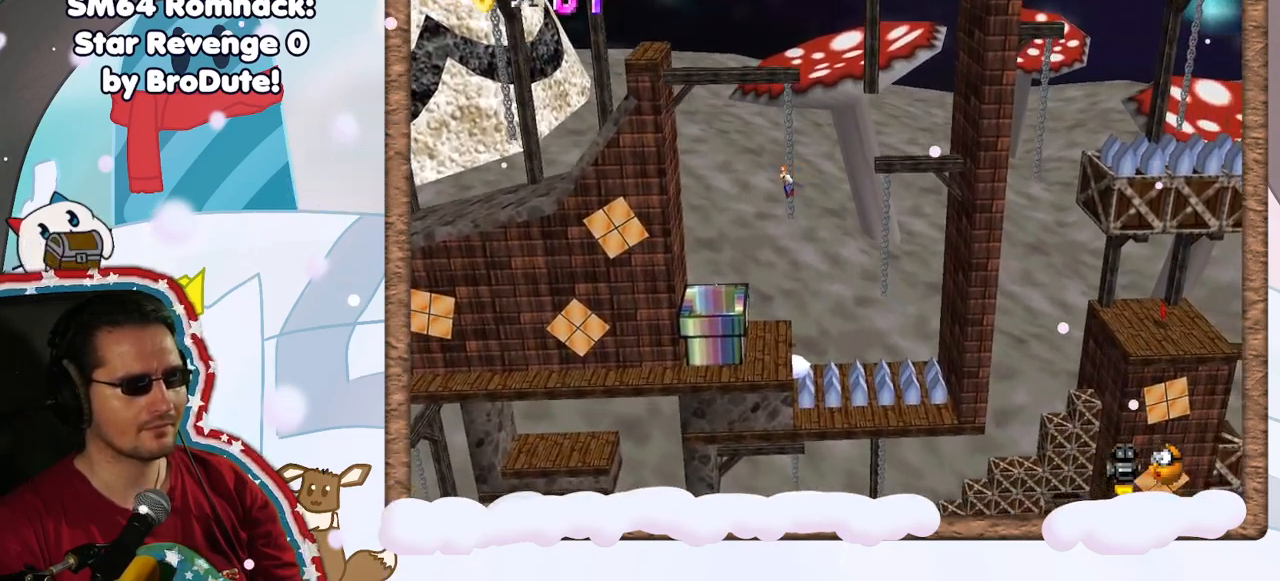
{"buttons": [], "left_stick": "right", "events": [[50, "left_stick", "center"], [67, "C_DOWN", "up"], [267, "left_stick", "right"]]}
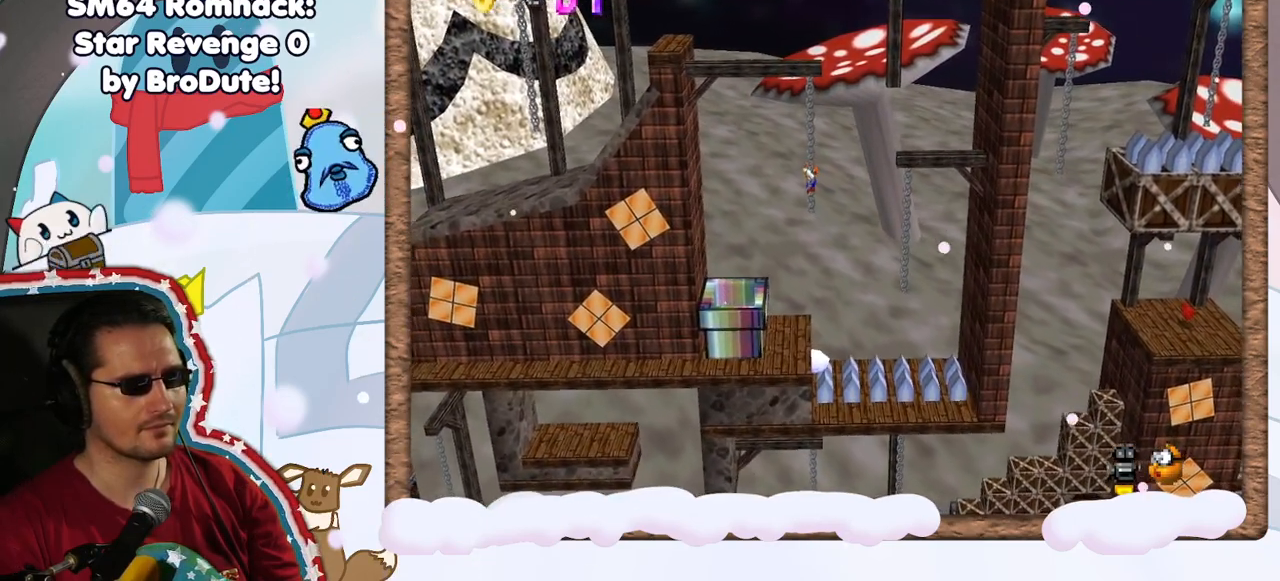
{"buttons": [], "left_stick": "center", "events": [[333, "left_stick", "center"]]}
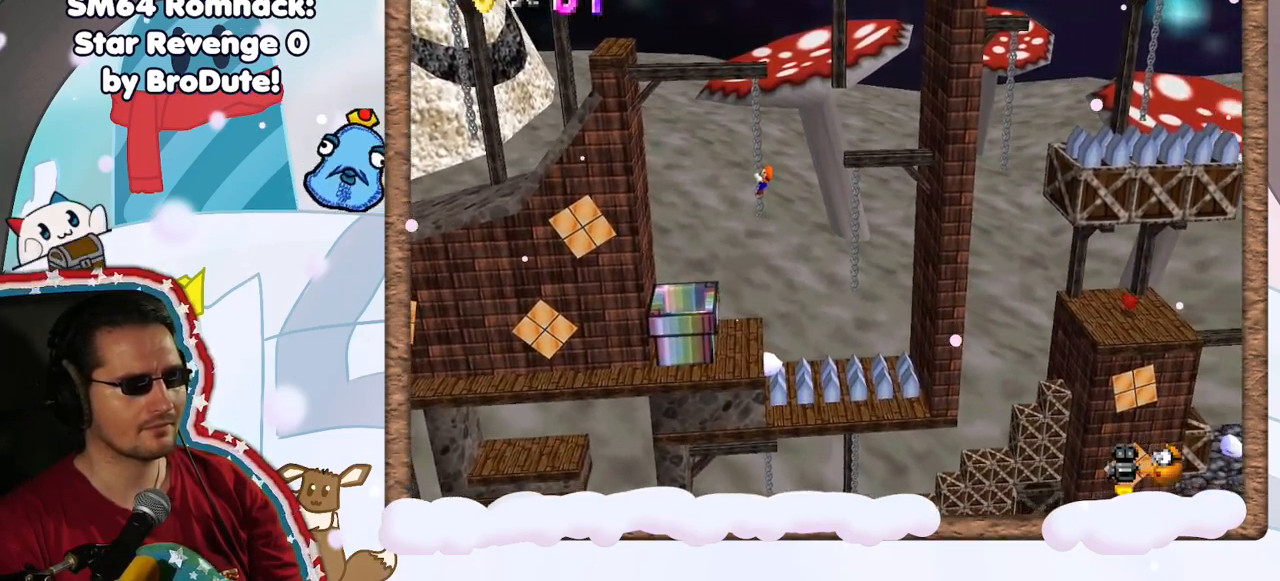
{"buttons": [], "left_stick": "right", "events": [[150, "left_stick", "left"], [333, "left_stick", "center"], [467, "left_stick", "right"]]}
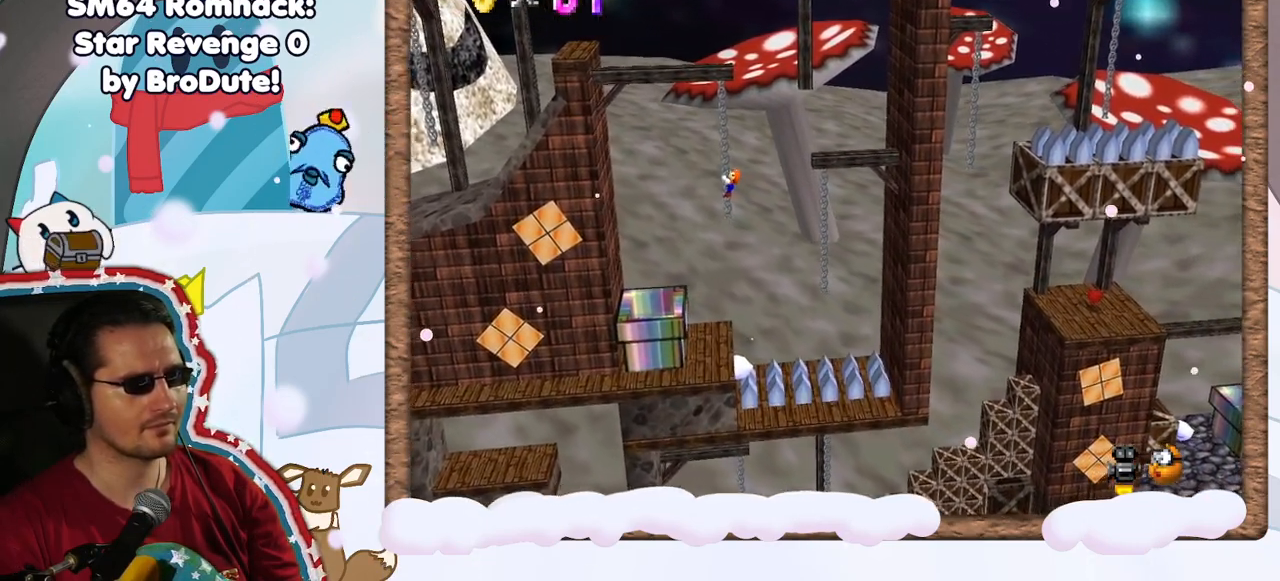
{"buttons": [], "left_stick": "down", "events": [[183, "left_stick", "center"], [333, "left_stick", "down"]]}
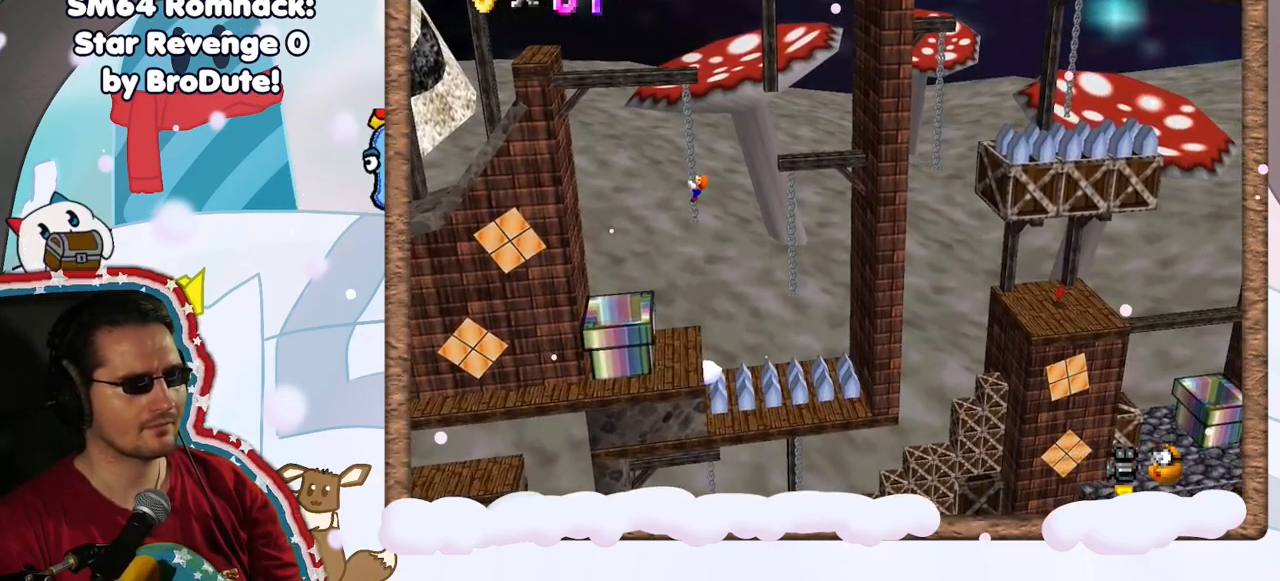
{"buttons": [], "left_stick": "right", "events": [[367, "left_stick", "center"], [500, "left_stick", "right"]]}
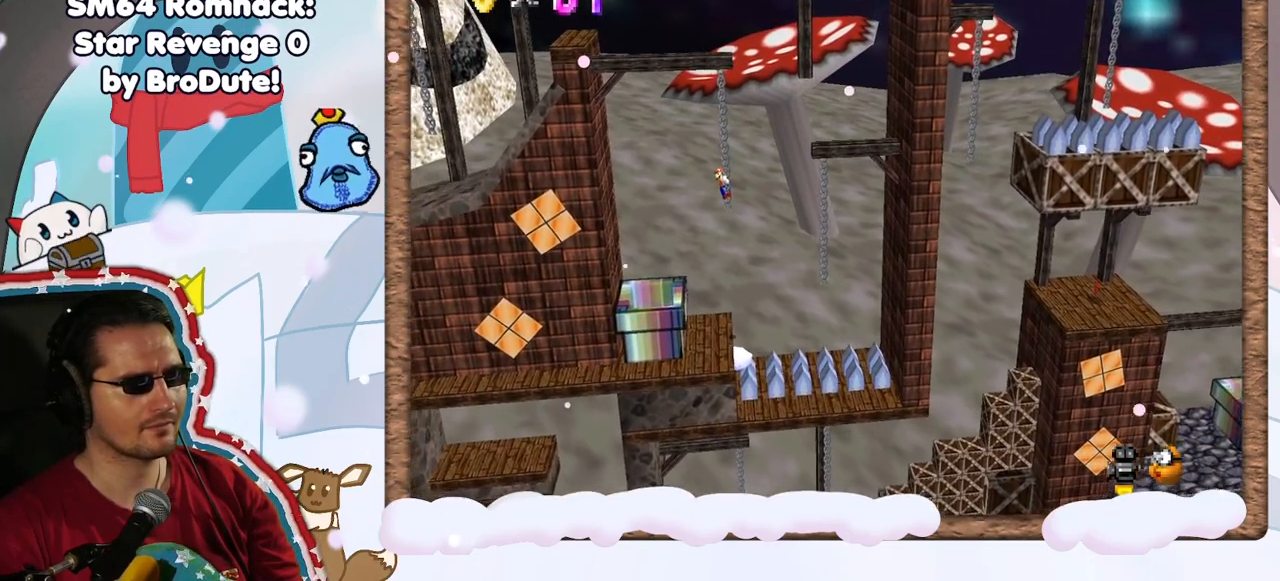
{"buttons": [], "left_stick": "center", "events": [[433, "left_stick", "center"]]}
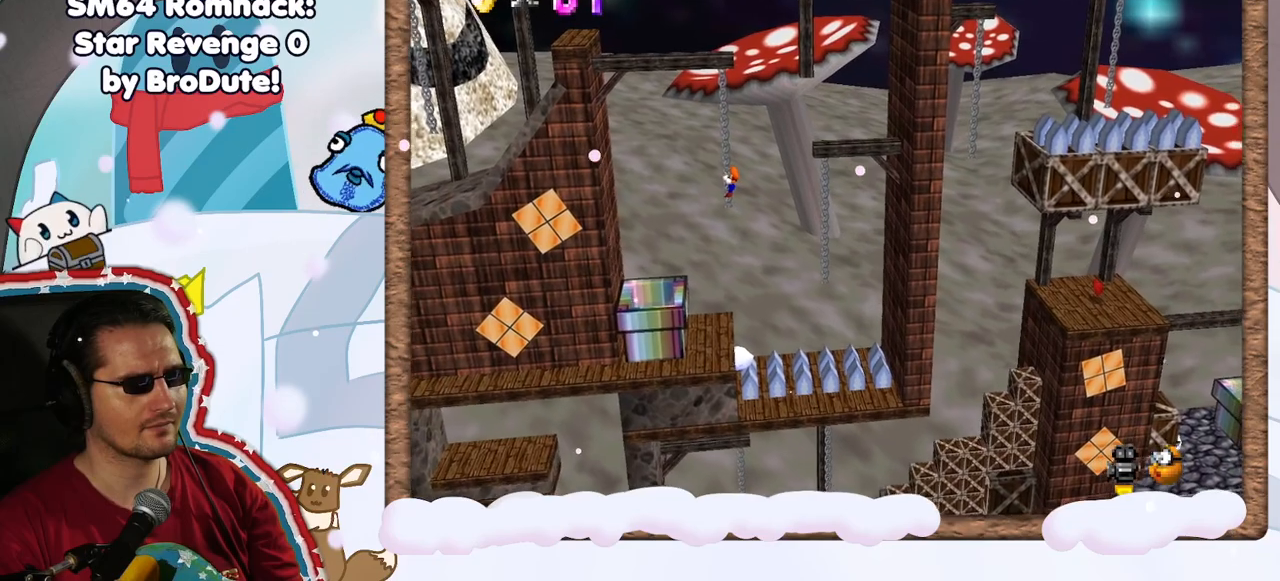
{"buttons": [], "left_stick": "center", "events": [[217, "left_stick", "right"], [450, "left_stick", "center"]]}
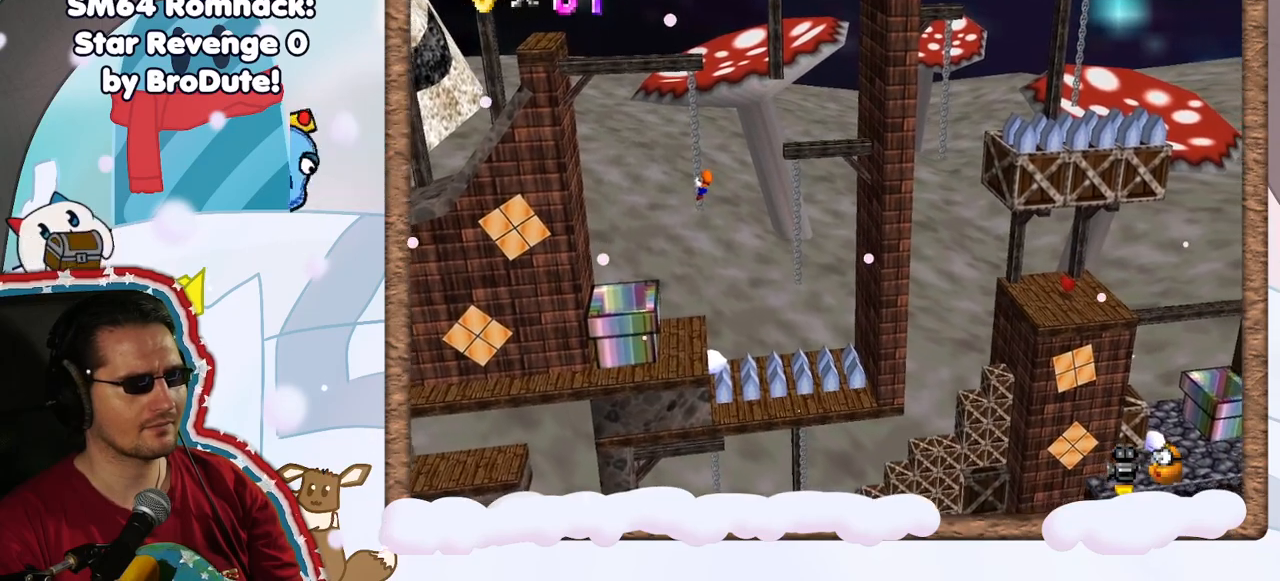
{"buttons": [], "left_stick": "right", "events": [[167, "left_stick", "right"], [233, "A", "down"], [450, "A", "up"]]}
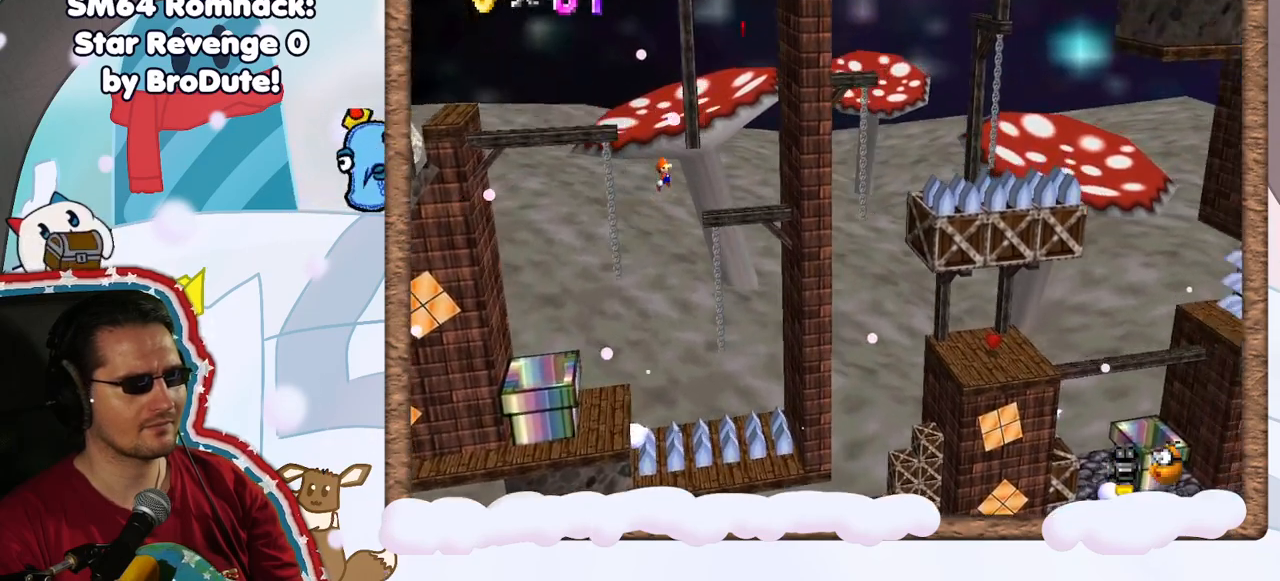
{"buttons": ["A"], "left_stick": "right", "events": [[433, "A", "down"]]}
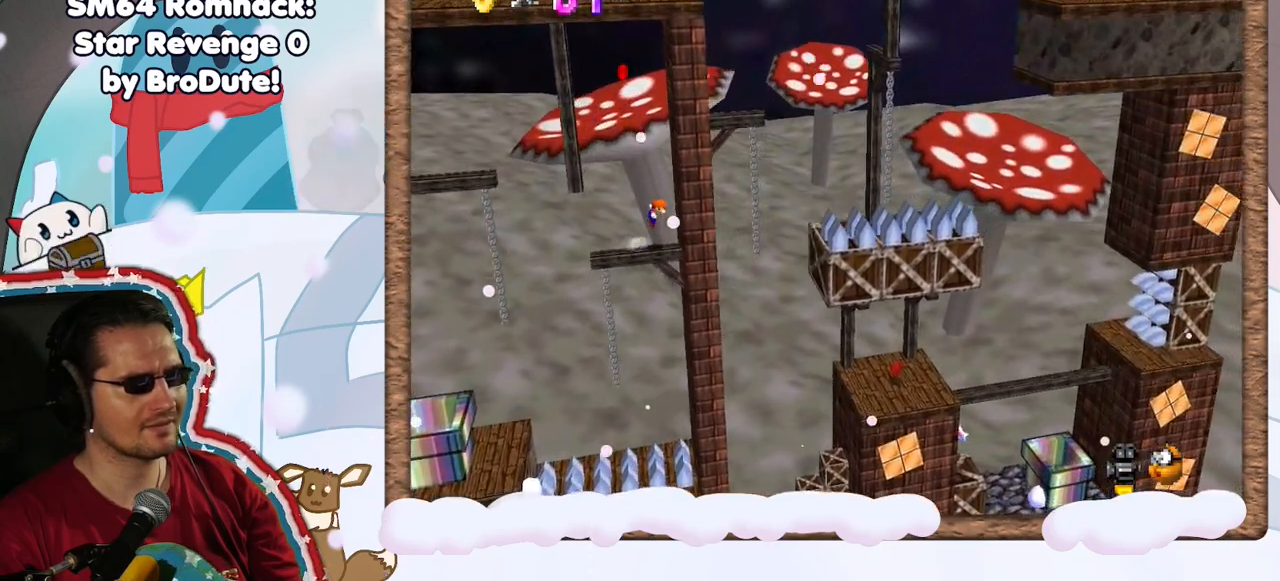
{"buttons": ["A"], "left_stick": "left", "events": [[117, "A", "up"], [200, "A", "down"], [300, "left_stick", "left"]]}
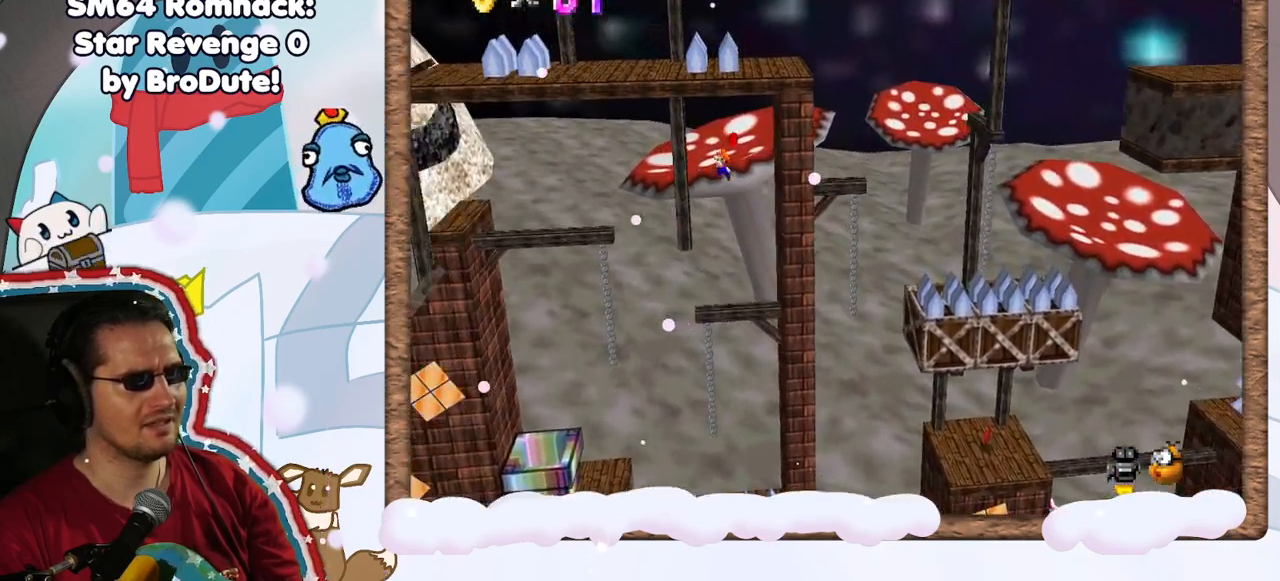
{"buttons": [], "left_stick": "right", "events": [[67, "A", "up"], [267, "A", "down"], [350, "left_stick", "right"], [400, "A", "up"]]}
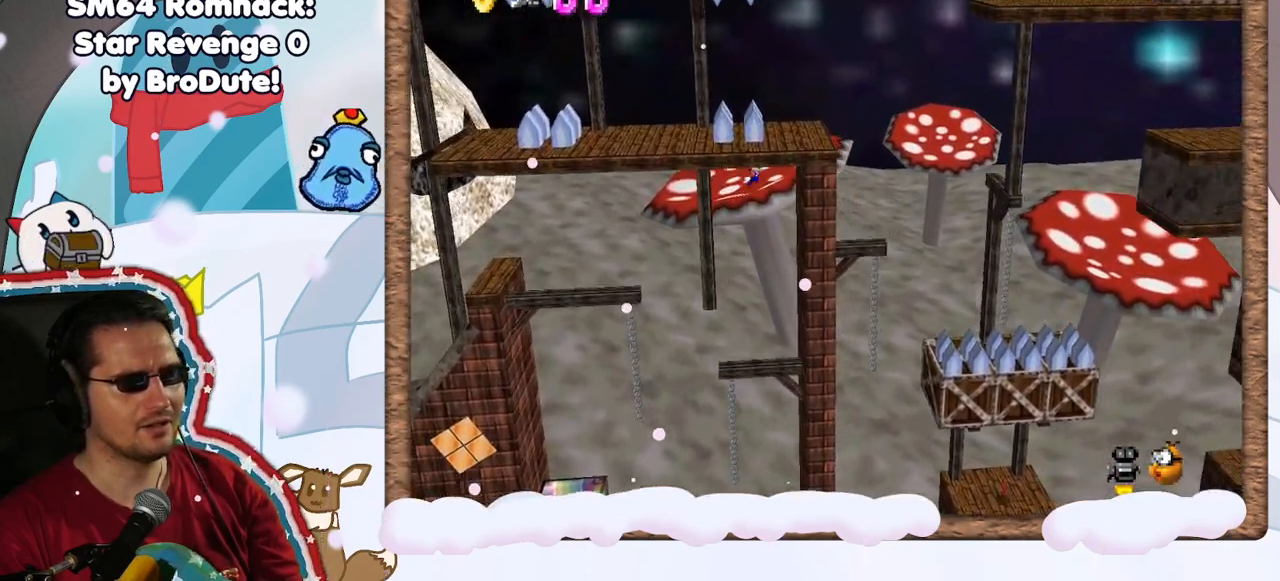
{"buttons": [], "left_stick": "center", "events": [[100, "left_stick", "left"], [450, "left_stick", "center"]]}
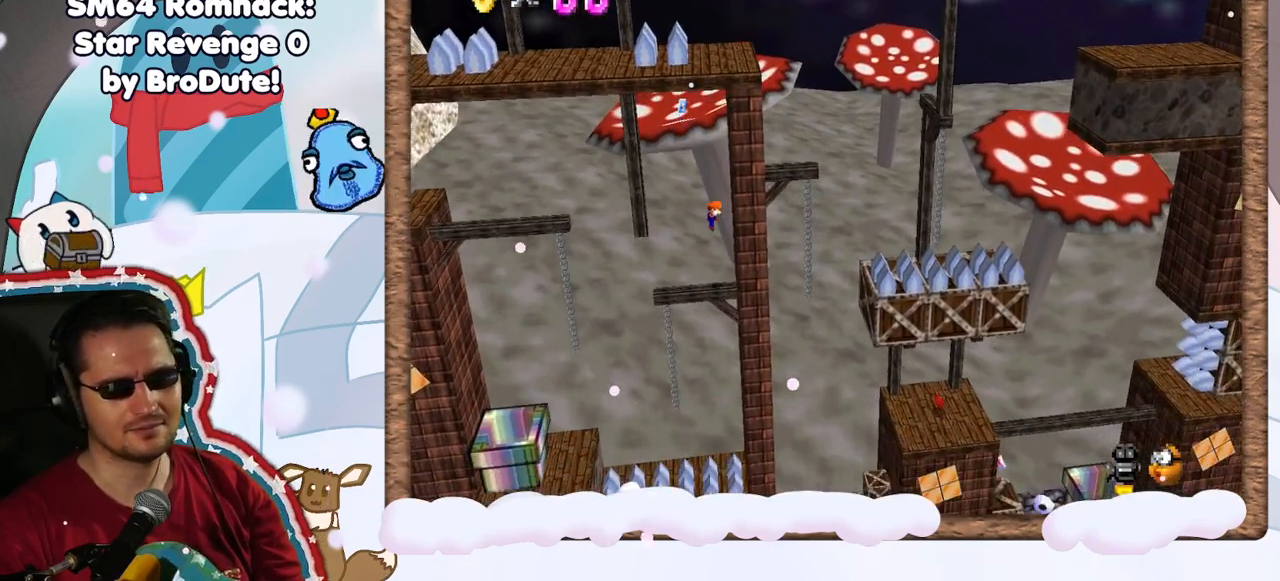
{"buttons": [], "left_stick": "center", "events": [[33, "left_stick", "right"], [283, "left_stick", "center"]]}
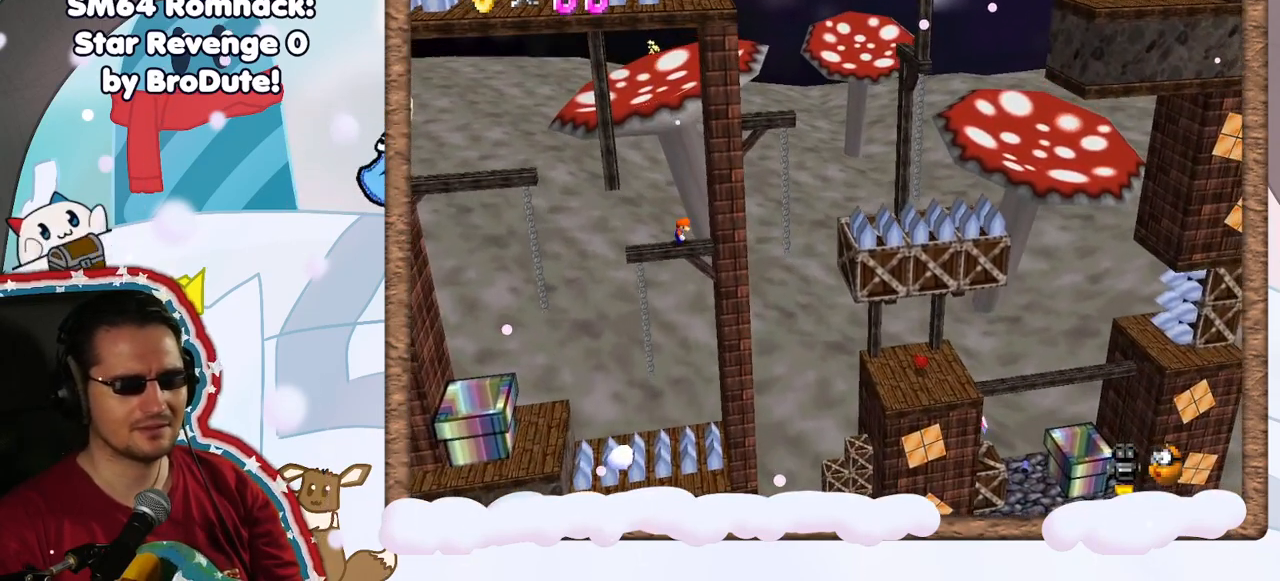
{"buttons": [], "left_stick": "center", "events": []}
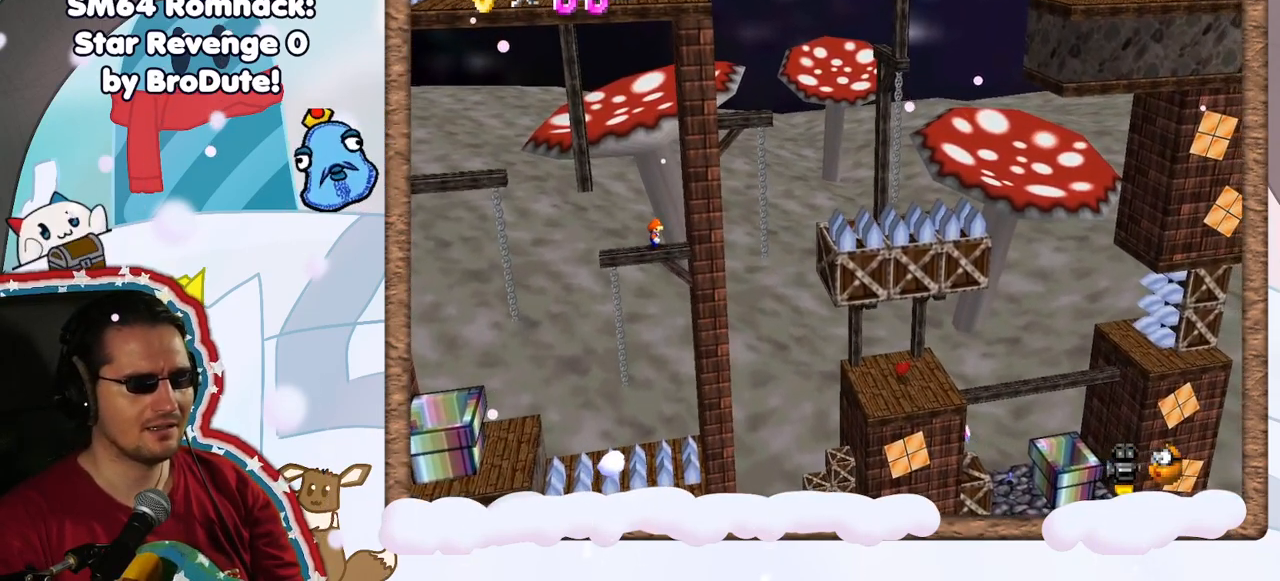
{"buttons": [], "left_stick": "center", "events": []}
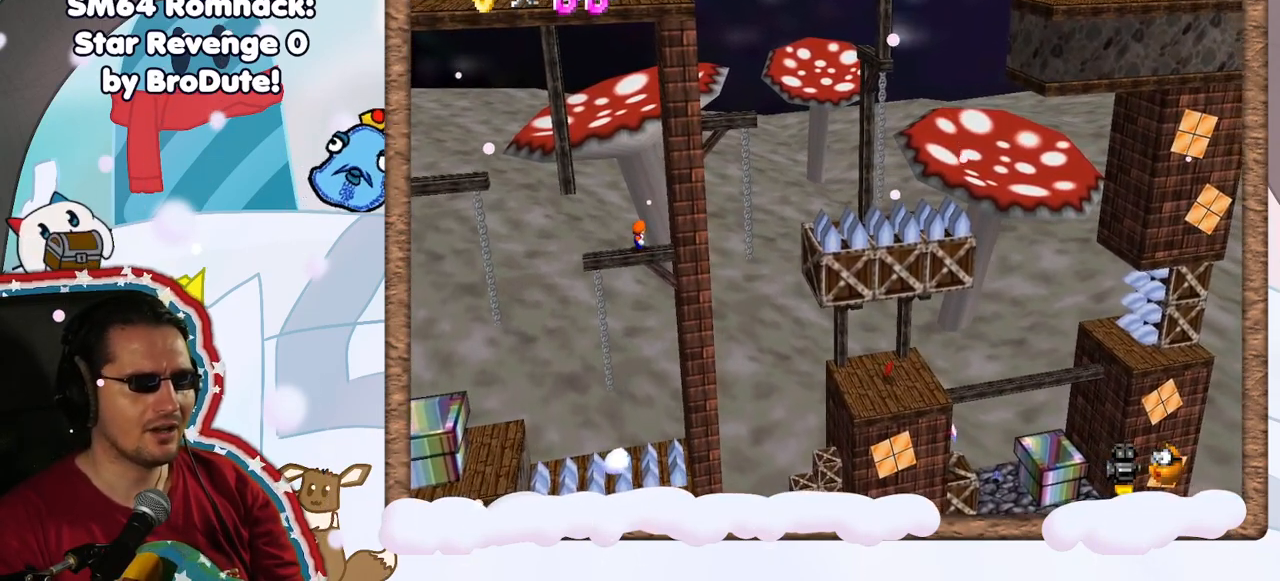
{"buttons": [], "left_stick": "center", "events": []}
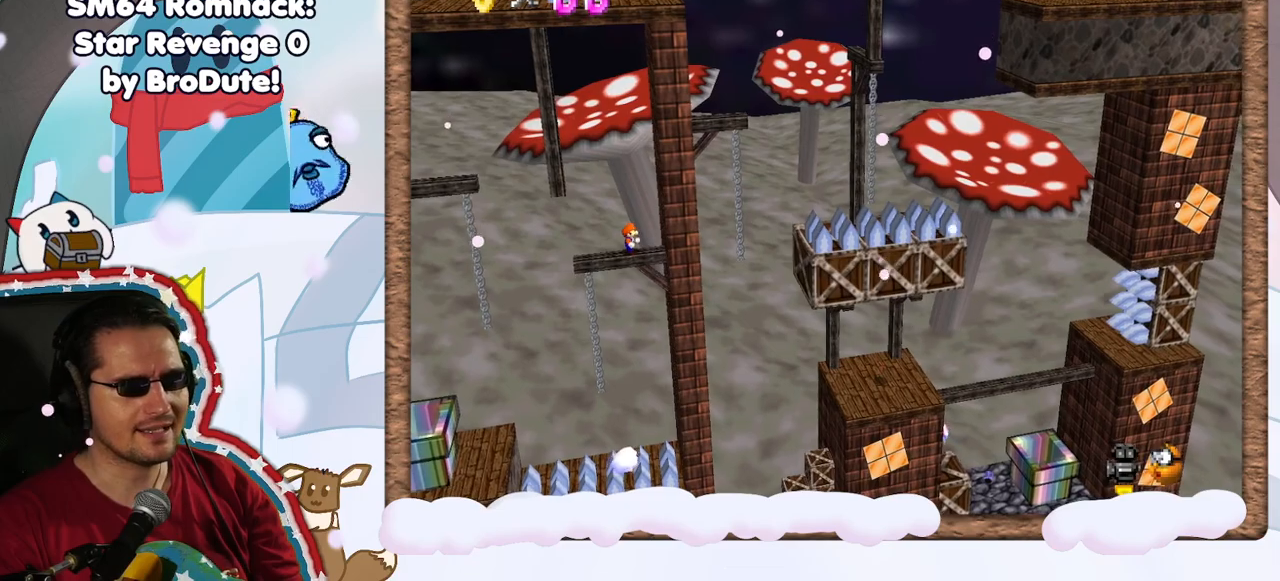
{"buttons": [], "left_stick": "center", "events": []}
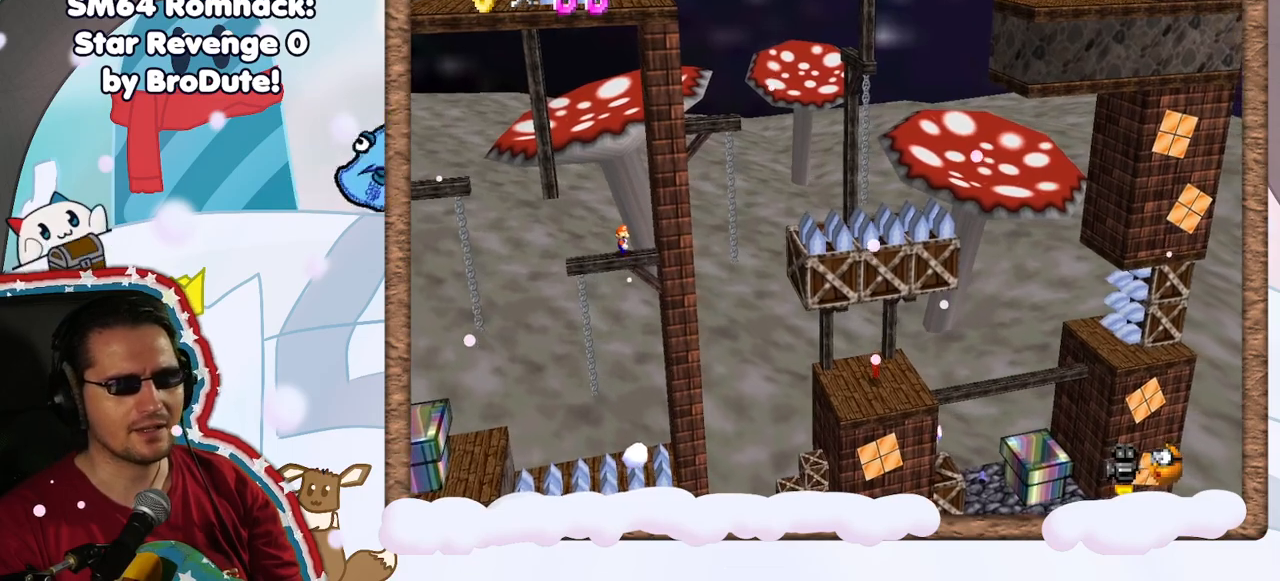
{"buttons": [], "left_stick": "center", "events": []}
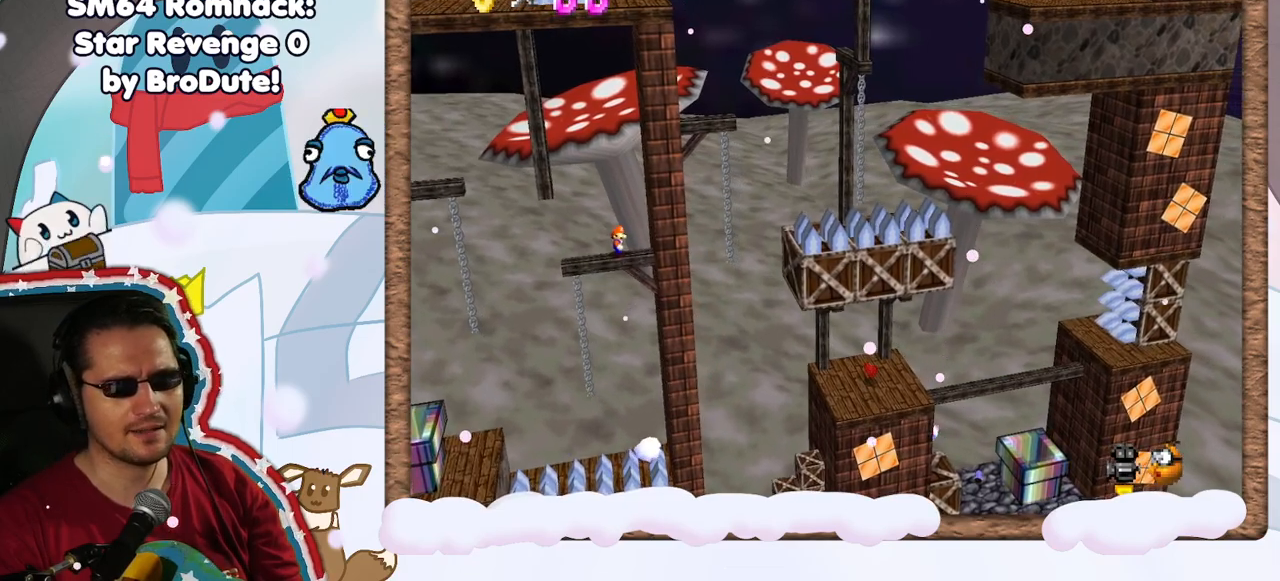
{"buttons": [], "left_stick": "center", "events": []}
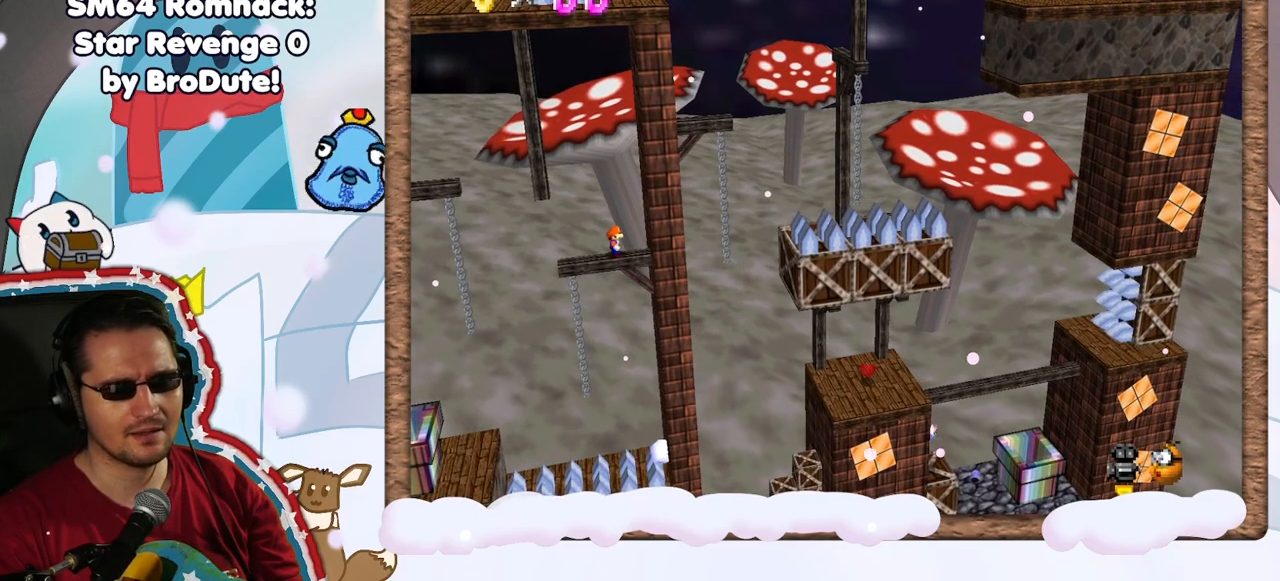
{"buttons": [], "left_stick": "center", "events": []}
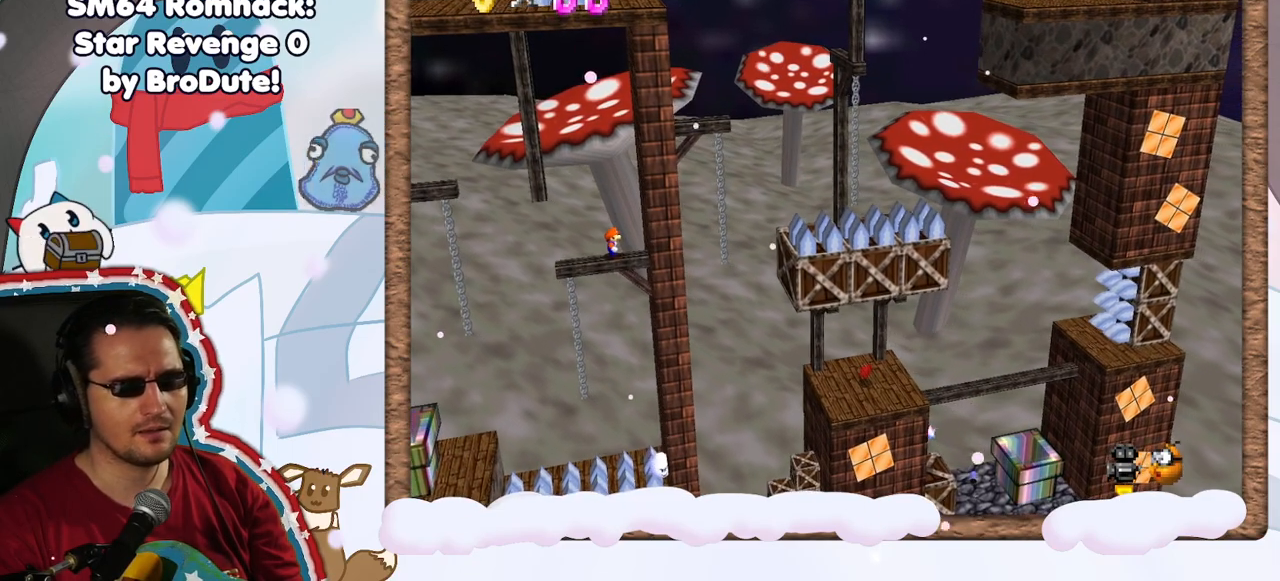
{"buttons": [], "left_stick": "center", "events": []}
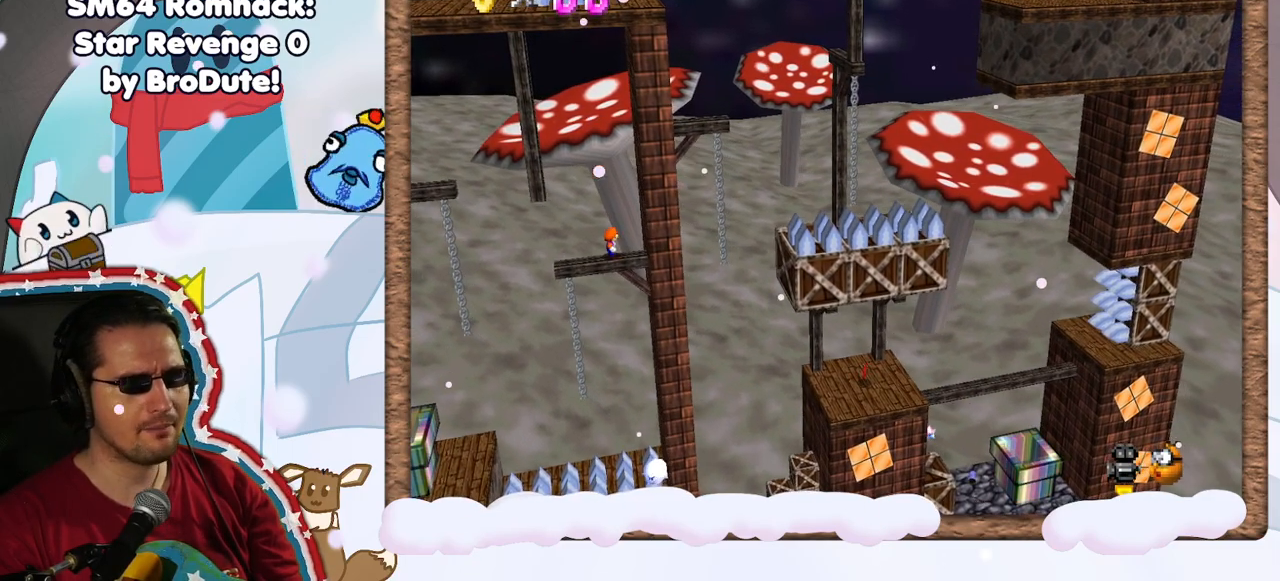
{"buttons": [], "left_stick": "center", "events": []}
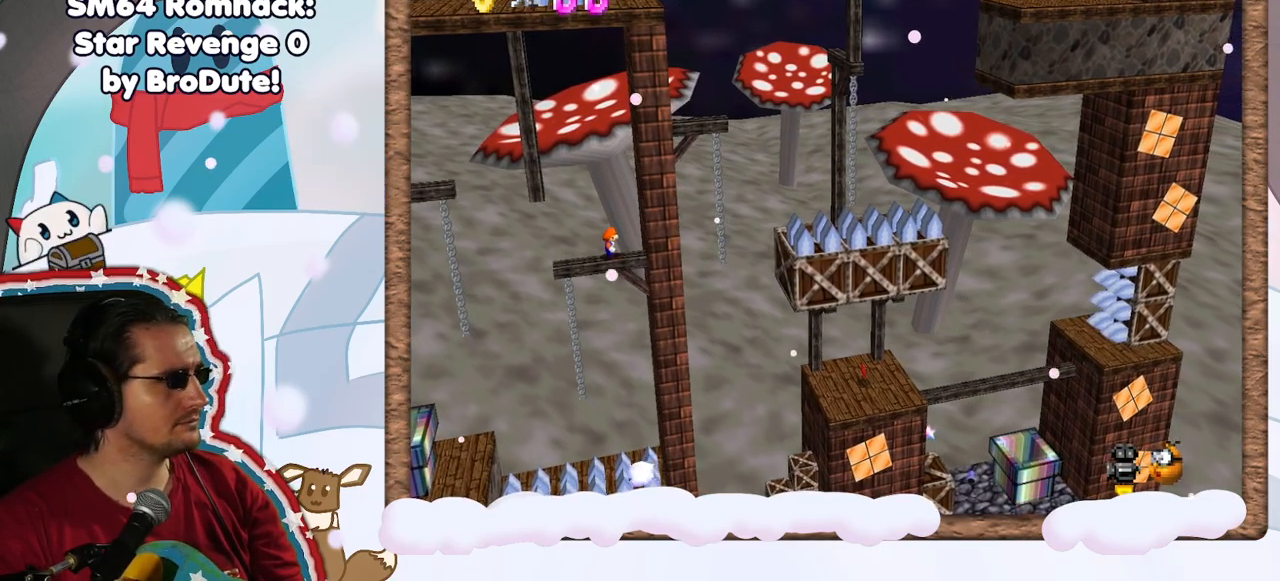
{"buttons": [], "left_stick": "left", "events": [[200, "left_stick", "left"]]}
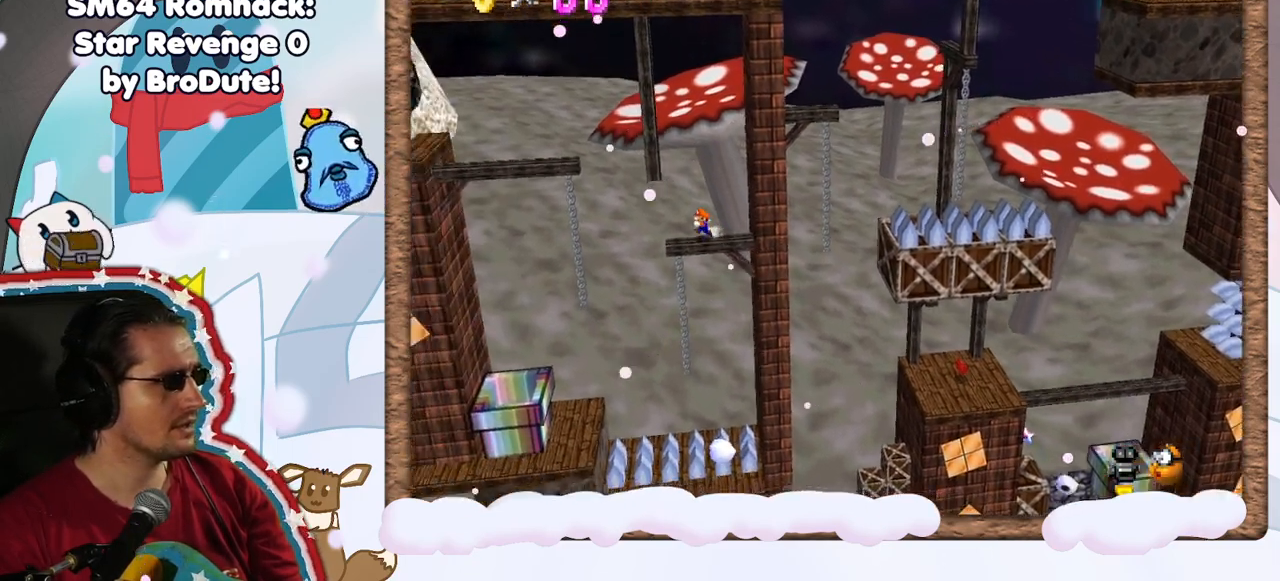
{"buttons": [], "left_stick": "left", "events": [[333, "A", "down"], [417, "A", "up"]]}
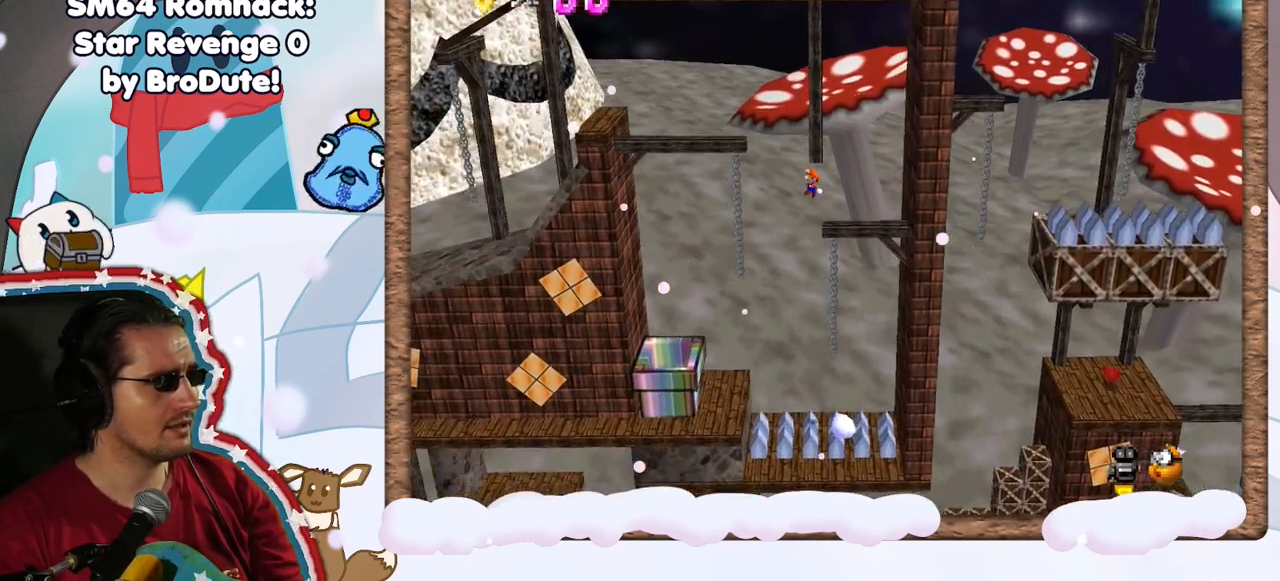
{"buttons": [], "left_stick": "left", "events": []}
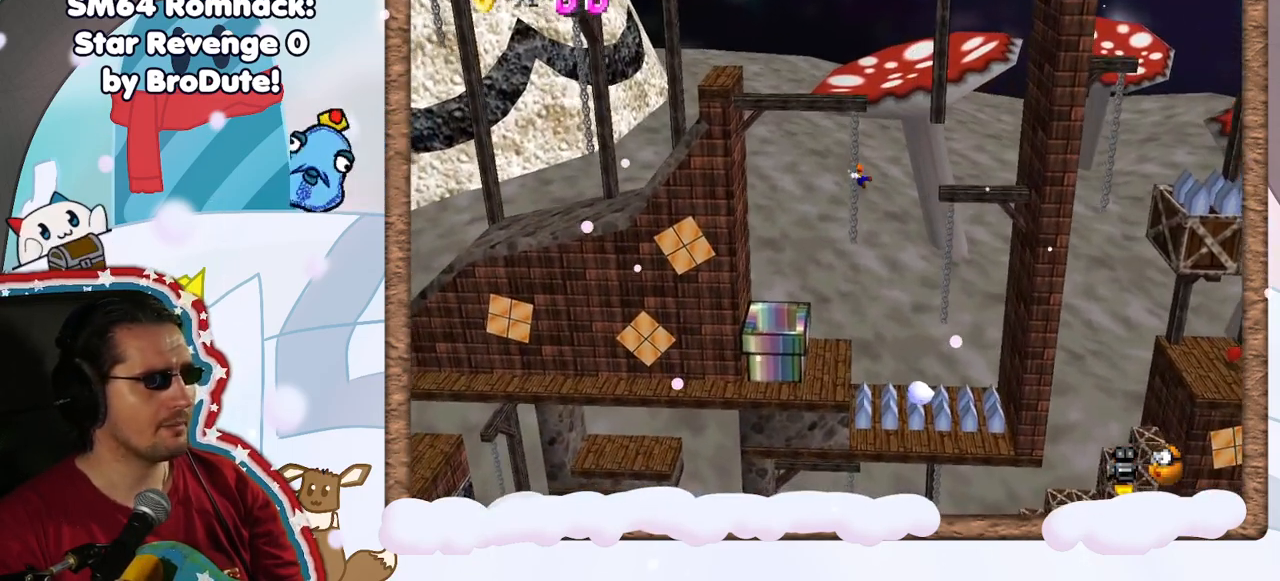
{"buttons": [], "left_stick": "down", "events": [[83, "left_stick", "center"], [150, "left_stick", "down"]]}
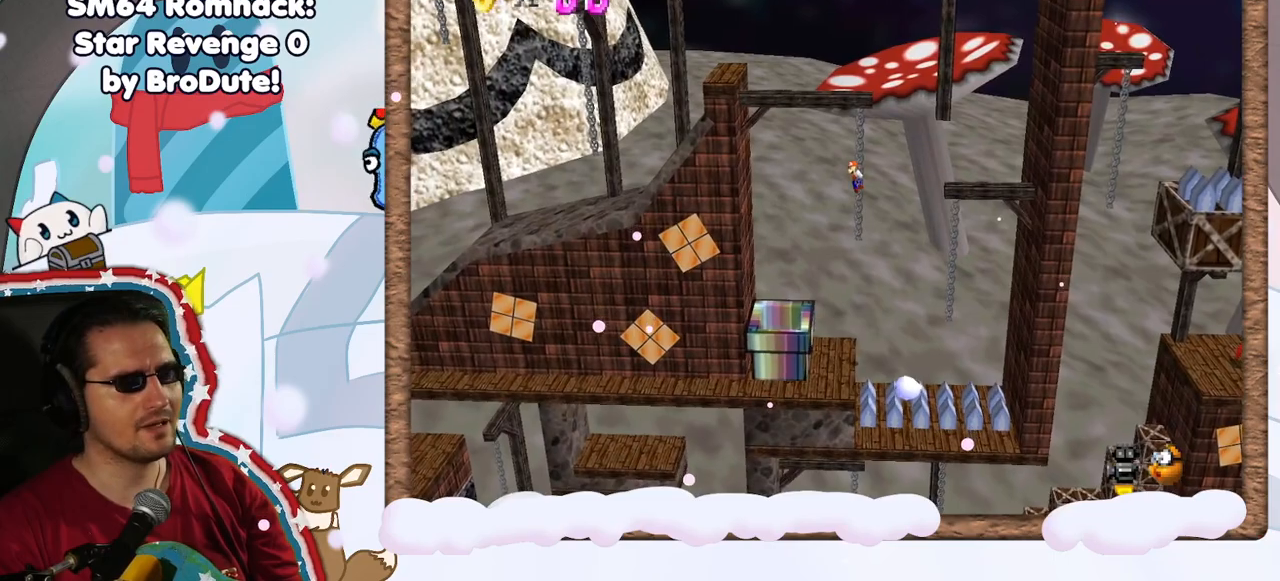
{"buttons": [], "left_stick": "down", "events": []}
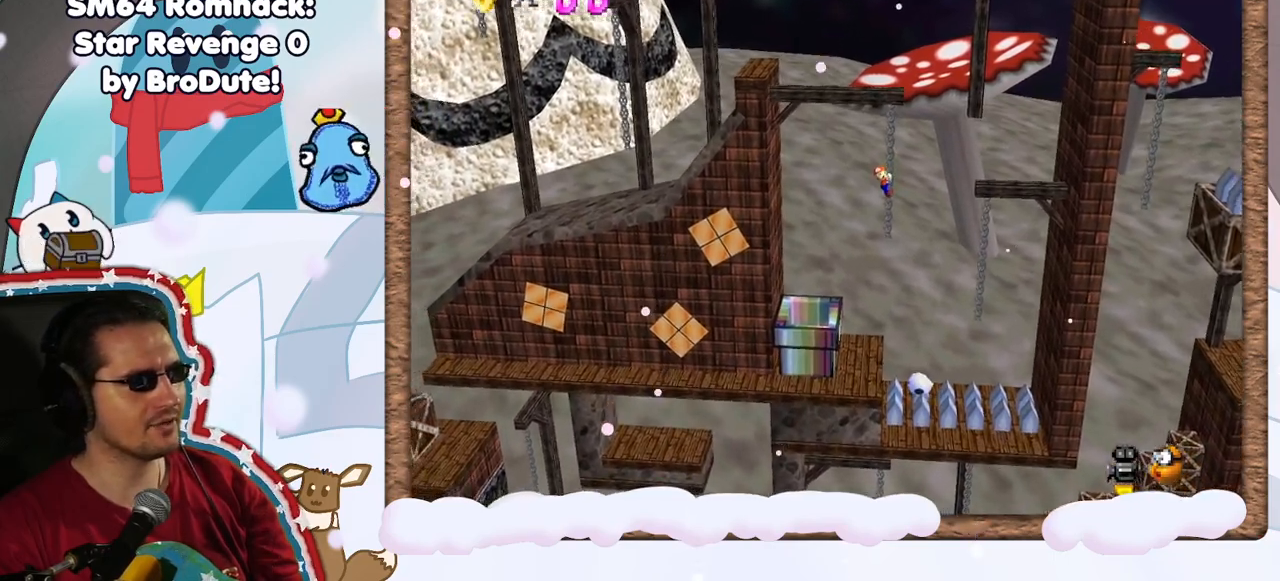
{"buttons": [], "left_stick": "right"}
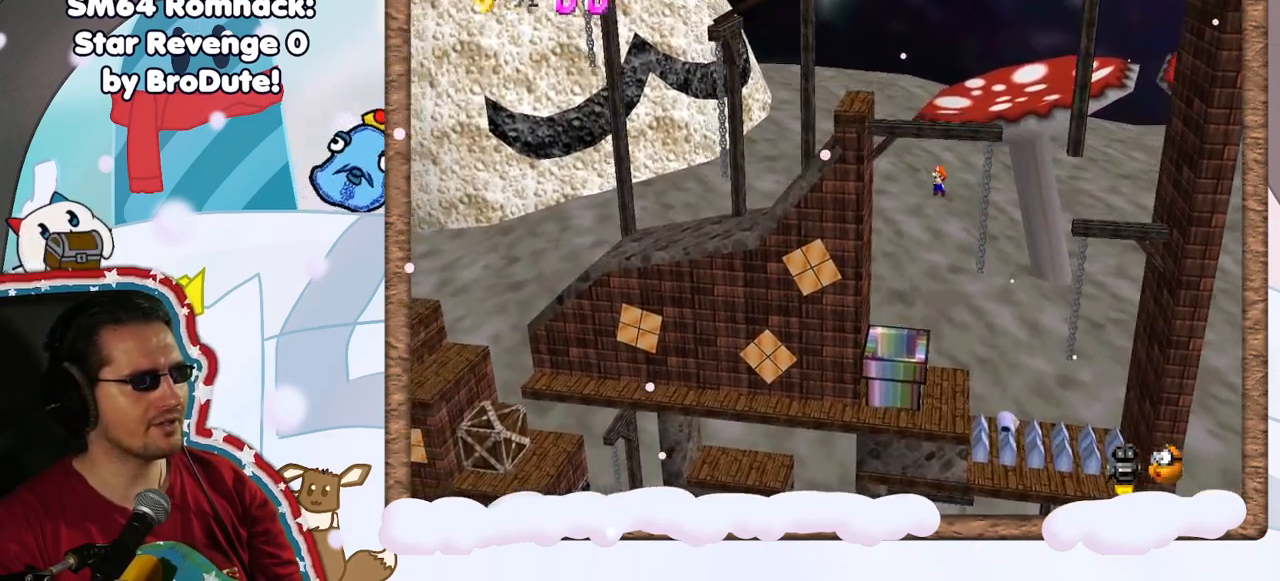
{"buttons": [], "left_stick": "right", "events": []}